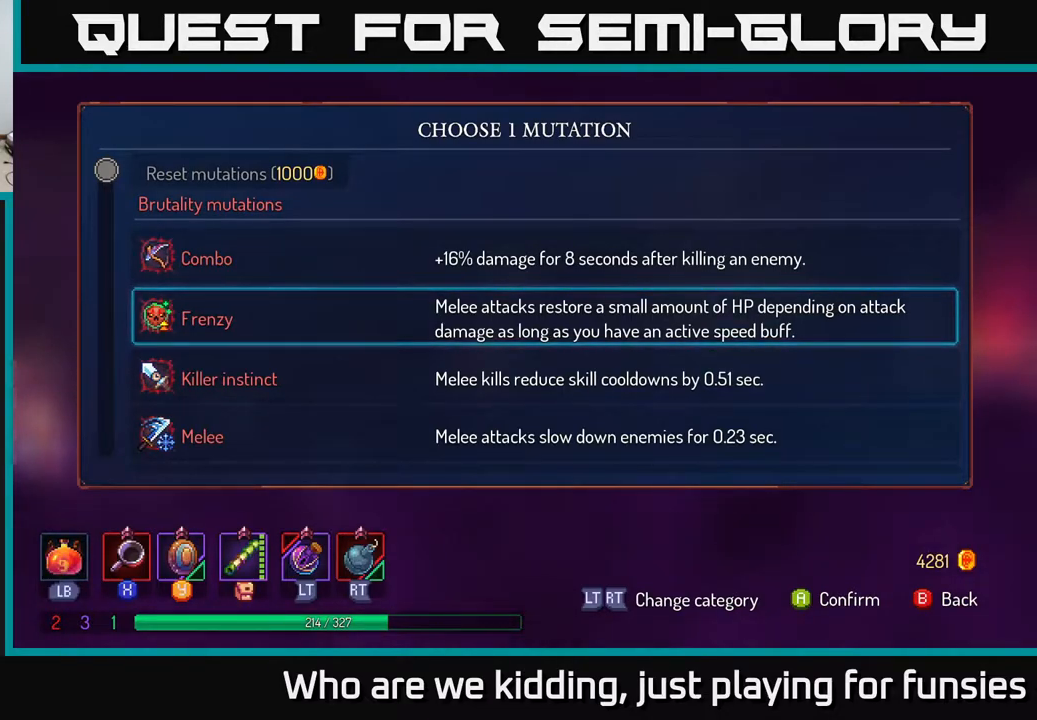
Gameplay with a controller (Xbox layout); each line is a JSON object with the inputs held at the frame after it. "events" lists button and stick changes between this image and that frame as [ms after this image, input, new state], when the widget could be followed in between.
{"buttons": [], "left_stick": "center", "right_stick": "center", "events": [[167, "left_stick", "down"], [417, "left_stick", "center"]]}
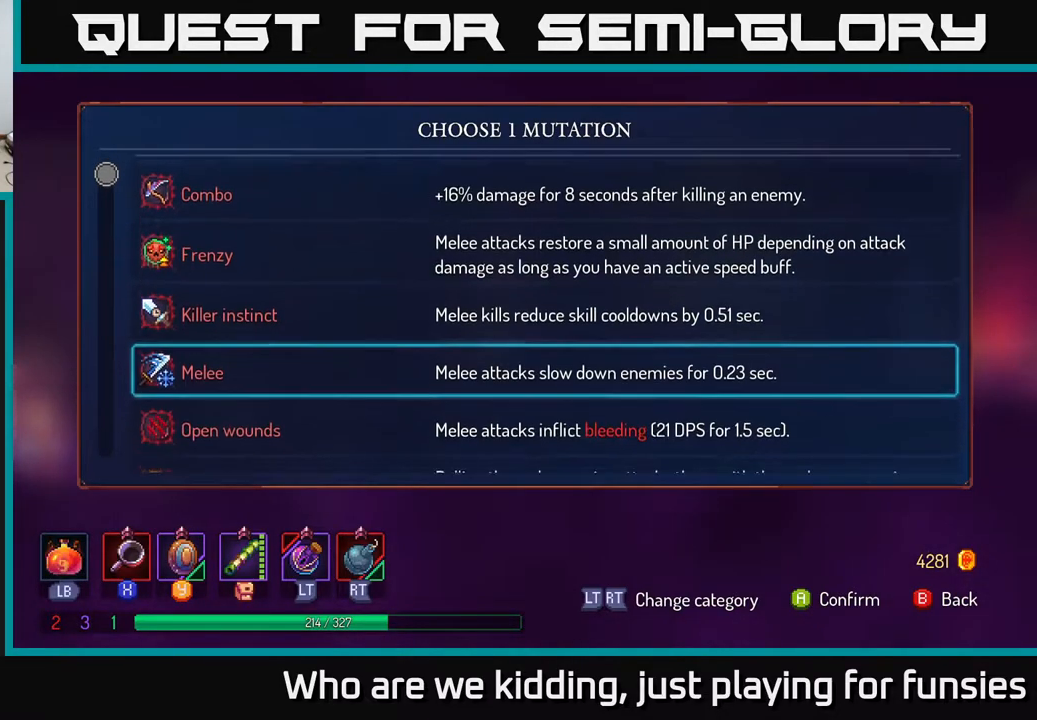
{"buttons": [], "left_stick": "down", "right_stick": "center", "events": [[500, "left_stick", "down"]]}
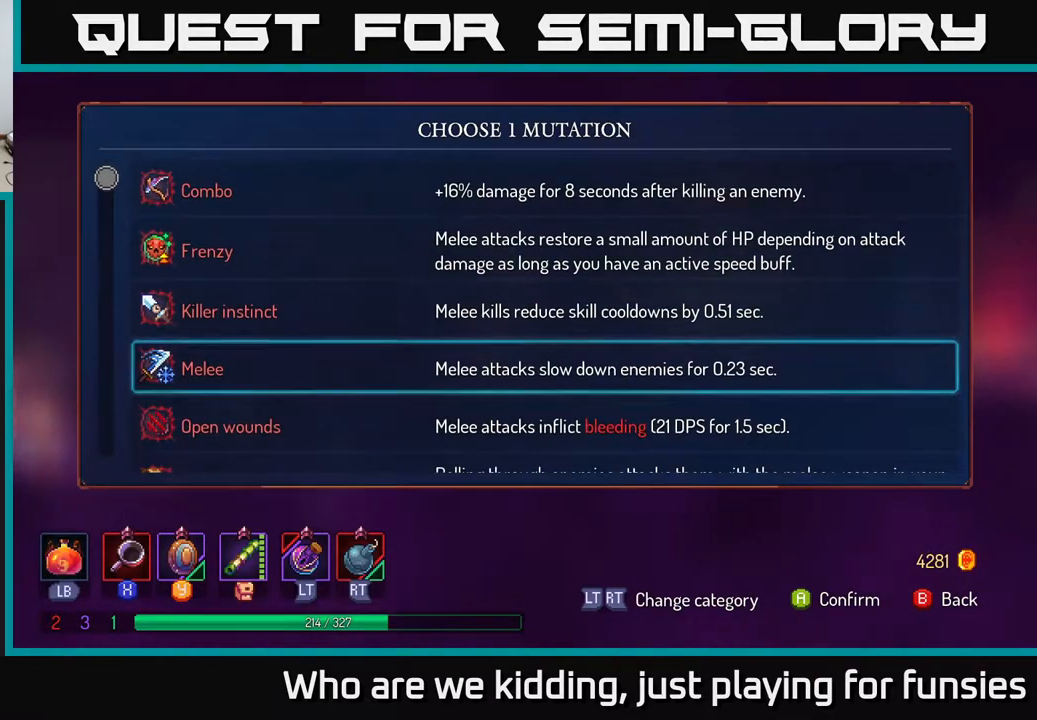
{"buttons": [], "left_stick": "center", "right_stick": "center", "events": [[200, "left_stick", "center"]]}
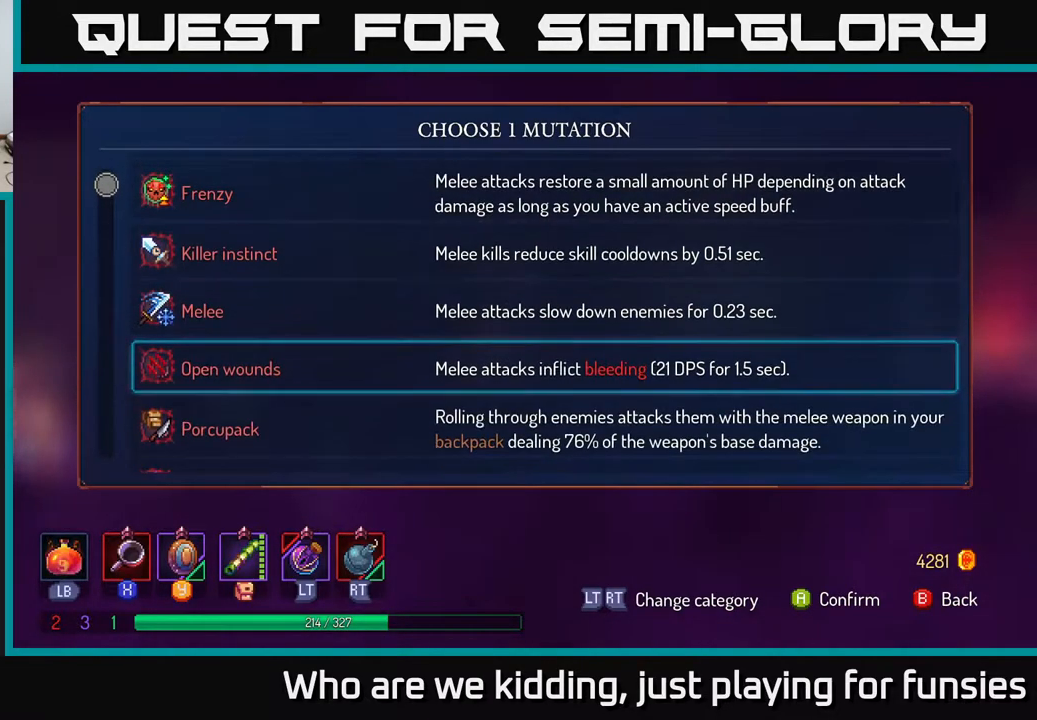
{"buttons": [], "left_stick": "right", "right_stick": "center", "events": [[50, "A", "down"], [133, "A", "up"], [300, "B", "down"], [300, "left_stick", "right"], [383, "B", "up"]]}
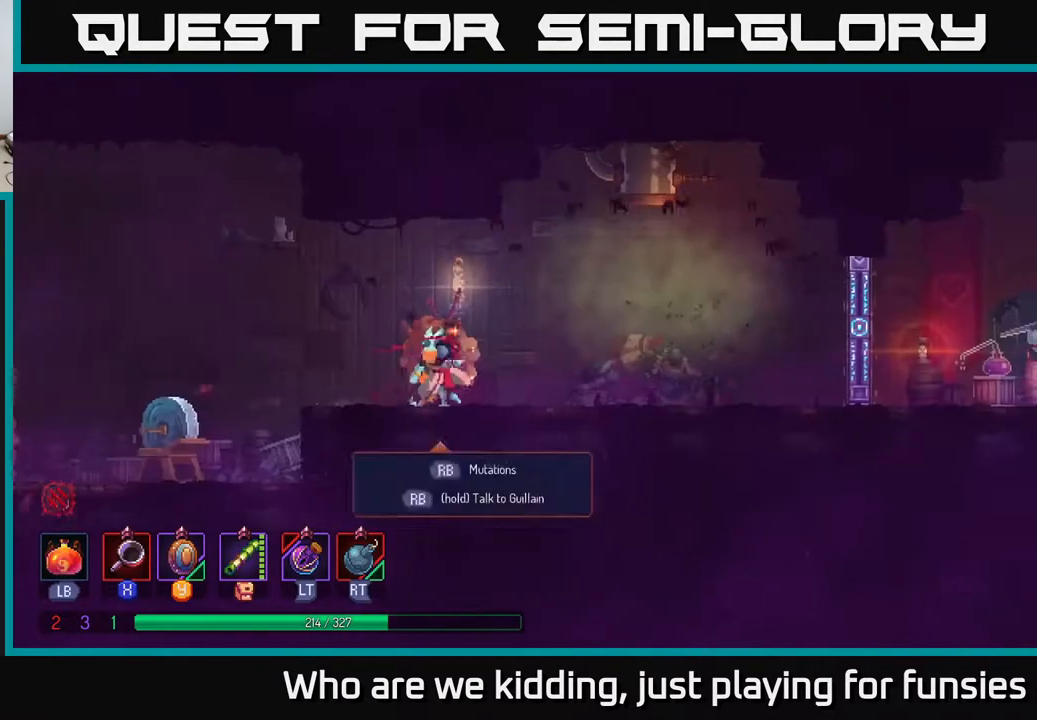
{"buttons": [], "left_stick": "right", "right_stick": "center", "events": []}
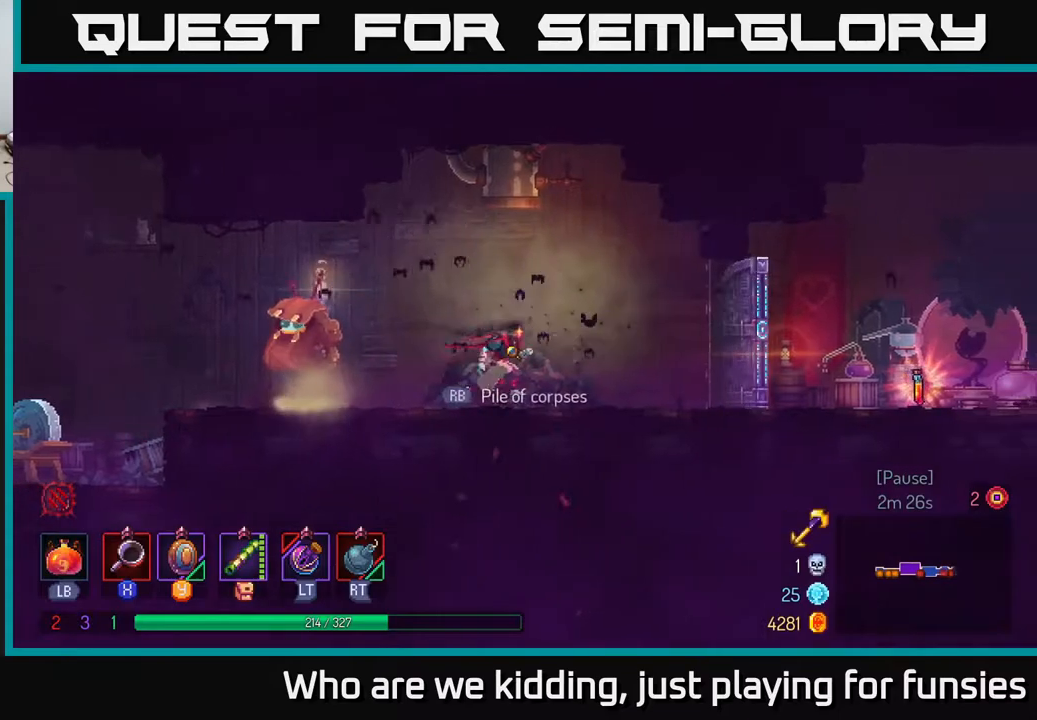
{"buttons": [], "left_stick": "right", "right_stick": "center", "events": [[67, "B", "down"], [217, "B", "up"]]}
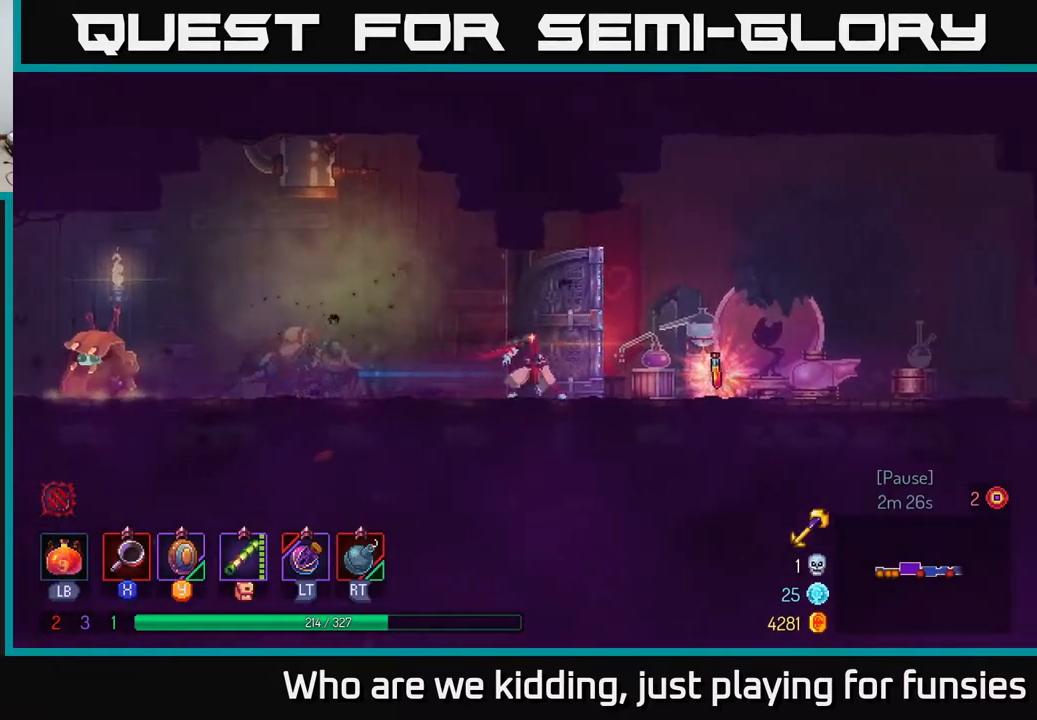
{"buttons": ["R1"], "left_stick": "center", "right_stick": "center", "events": [[300, "R1", "down"], [400, "left_stick", "center"]]}
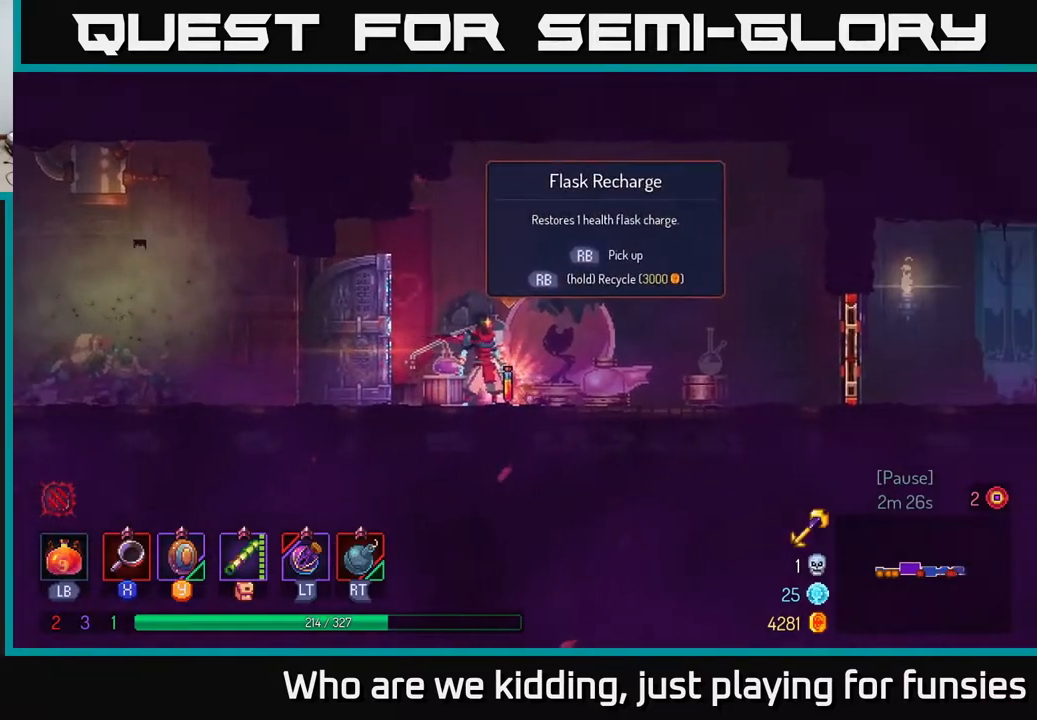
{"buttons": ["R1"], "left_stick": "center", "right_stick": "center", "events": []}
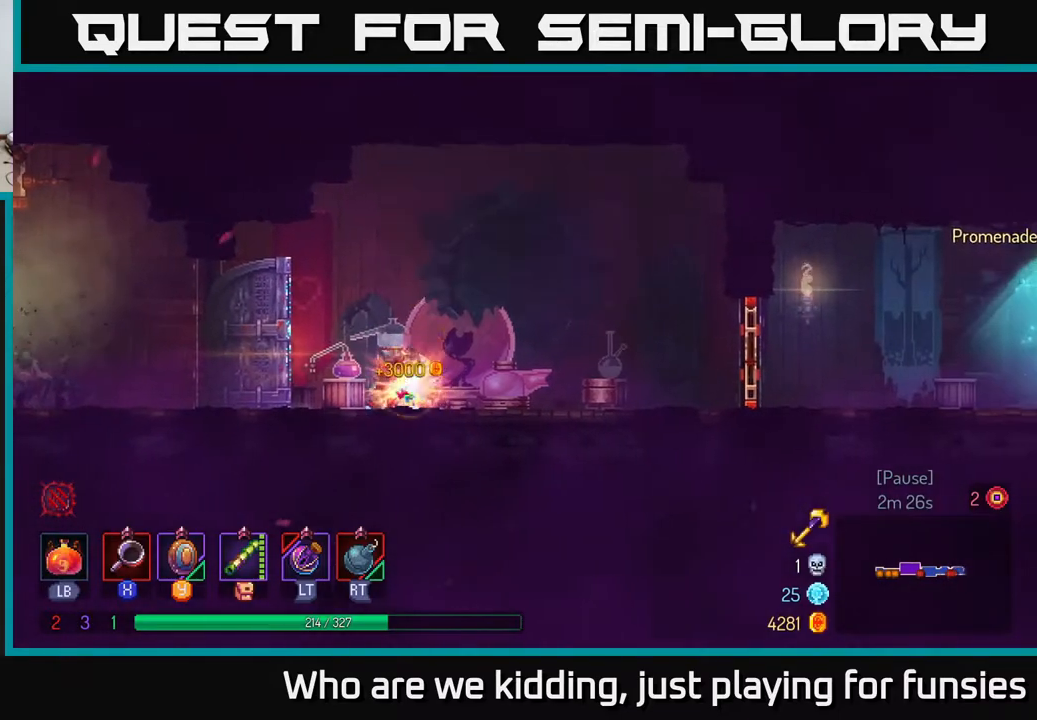
{"buttons": [], "left_stick": "right", "right_stick": "center", "events": [[50, "left_stick", "right"], [83, "R1", "up"], [167, "B", "down"], [283, "B", "up"]]}
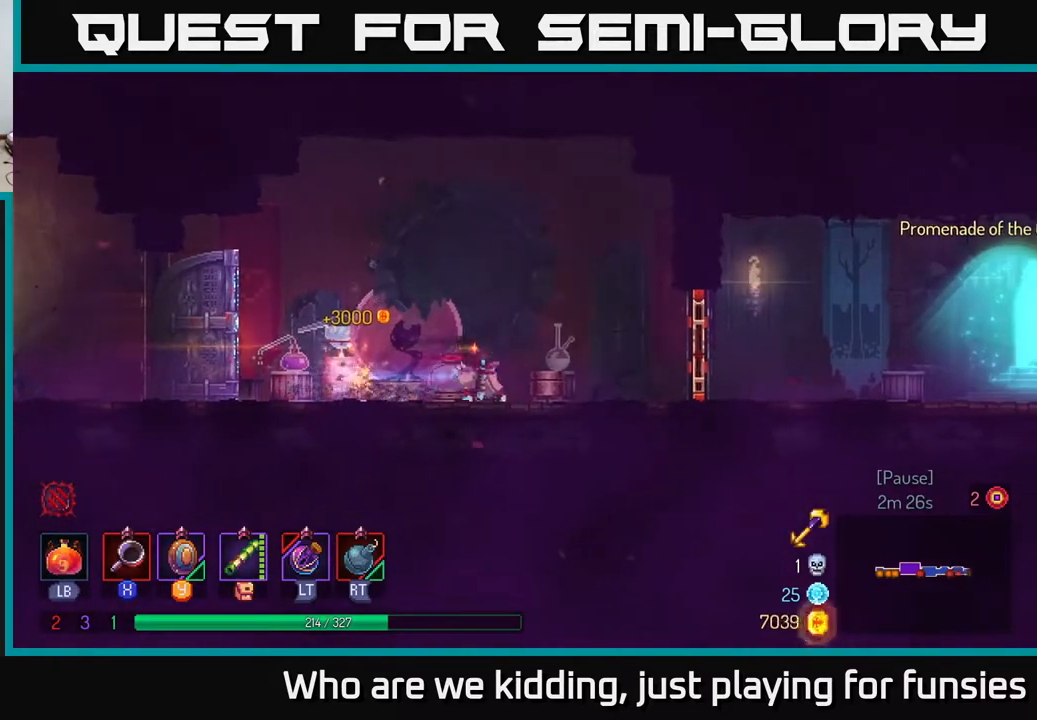
{"buttons": [], "left_stick": "right", "right_stick": "center", "events": [[333, "R1", "down"], [417, "R1", "up"]]}
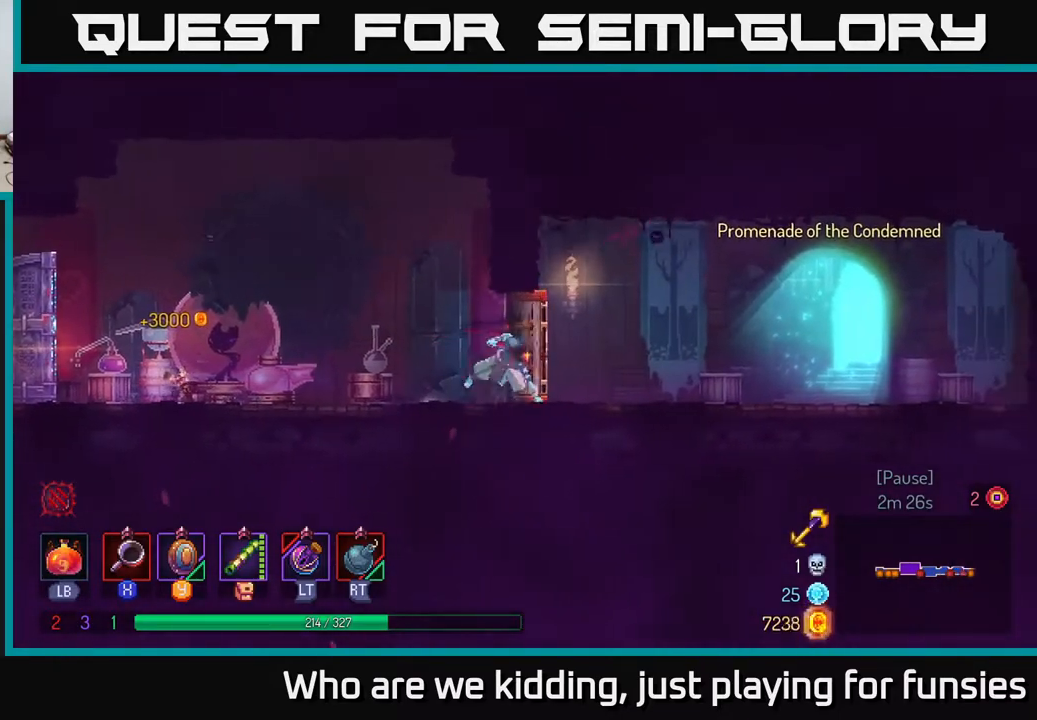
{"buttons": [], "left_stick": "right", "right_stick": "center", "events": [[17, "B", "down"], [100, "B", "up"]]}
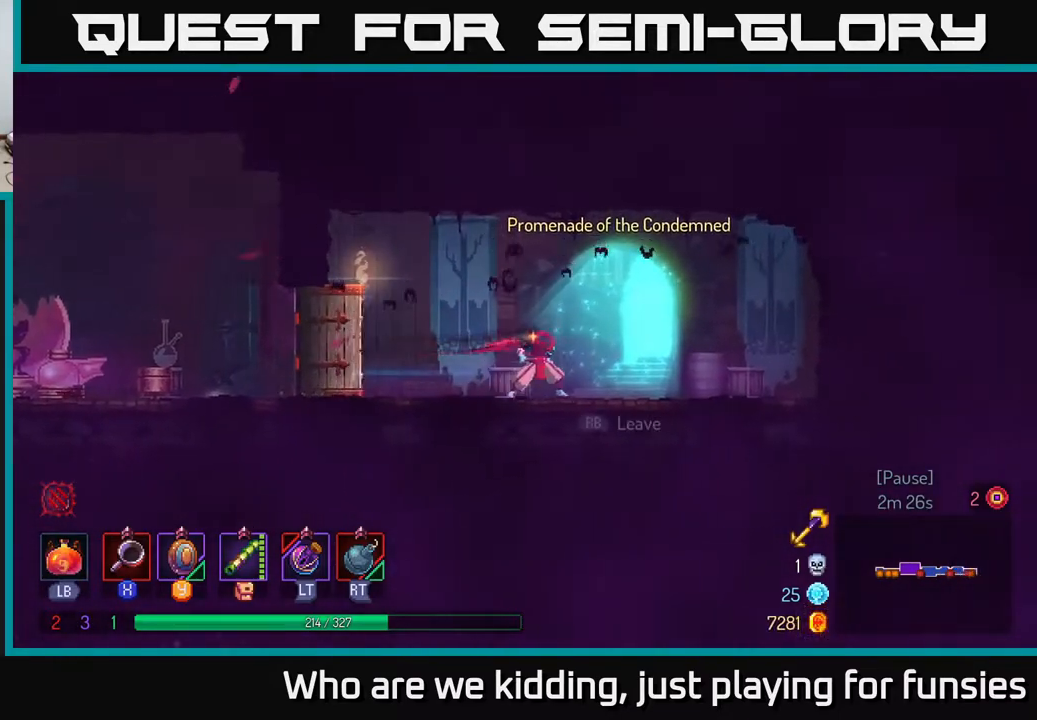
{"buttons": [], "left_stick": "center", "right_stick": "center", "events": [[50, "R1", "down"], [100, "R1", "up"], [167, "left_stick", "center"]]}
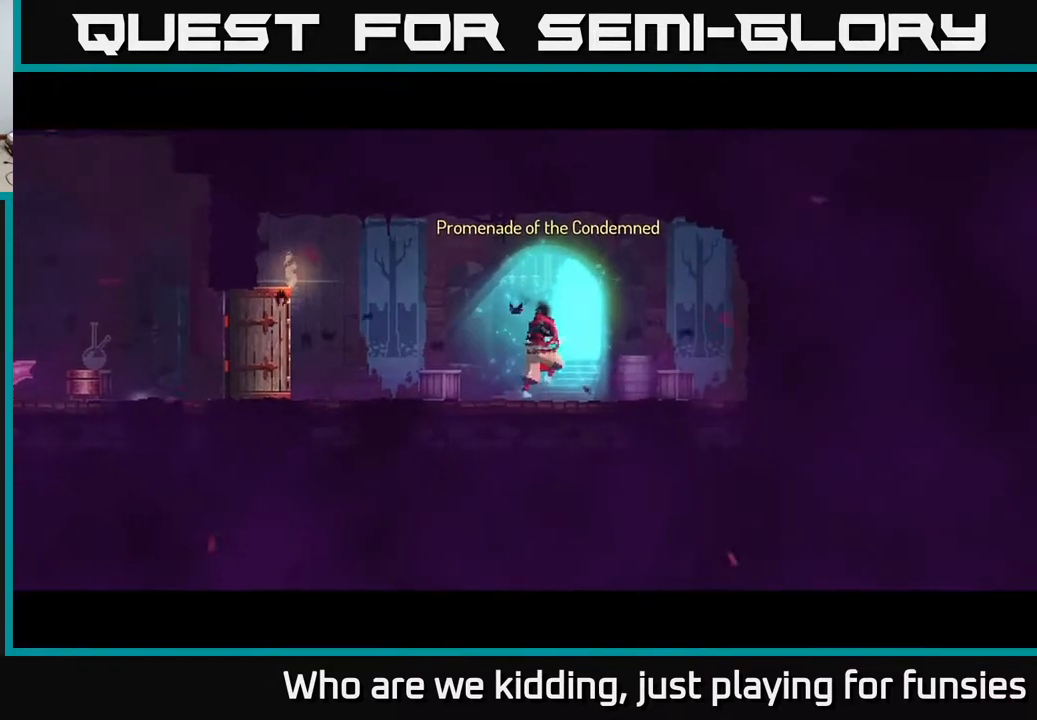
{"buttons": [], "left_stick": "center", "right_stick": "center", "events": []}
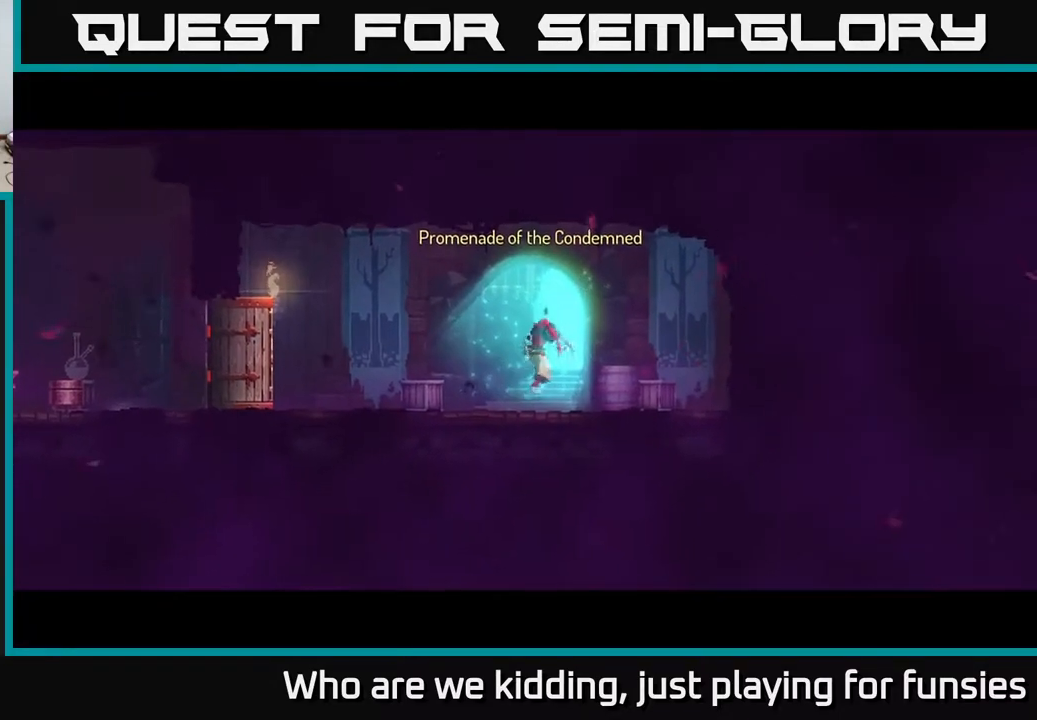
{"buttons": [], "left_stick": "center", "right_stick": "center", "events": []}
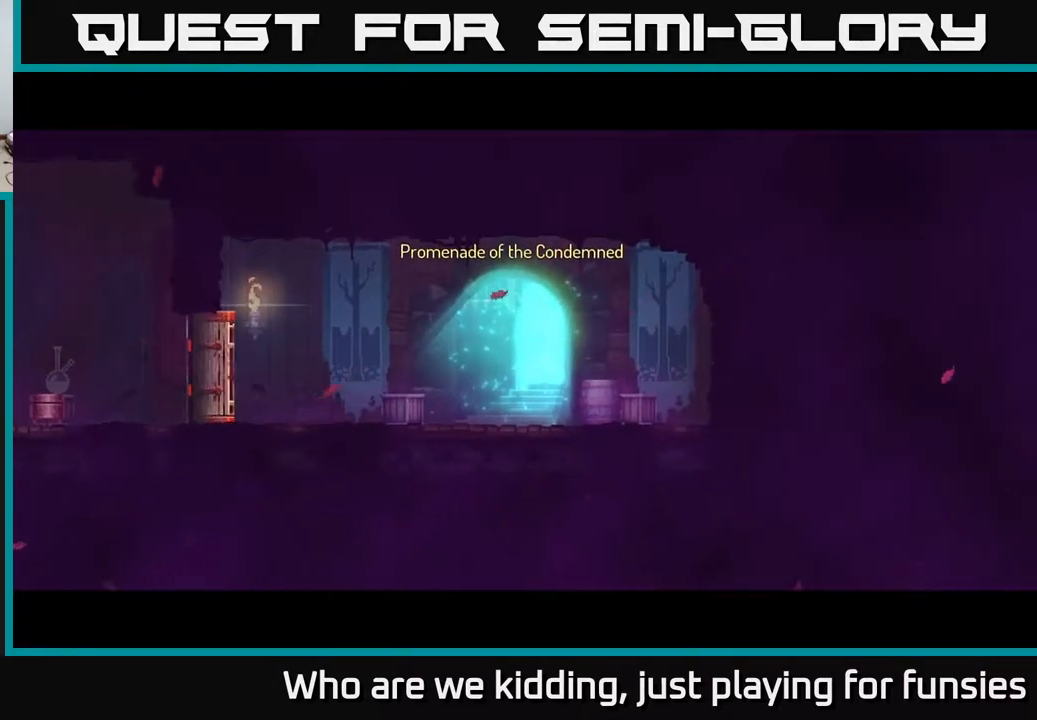
{"buttons": [], "left_stick": "center", "right_stick": "center", "events": []}
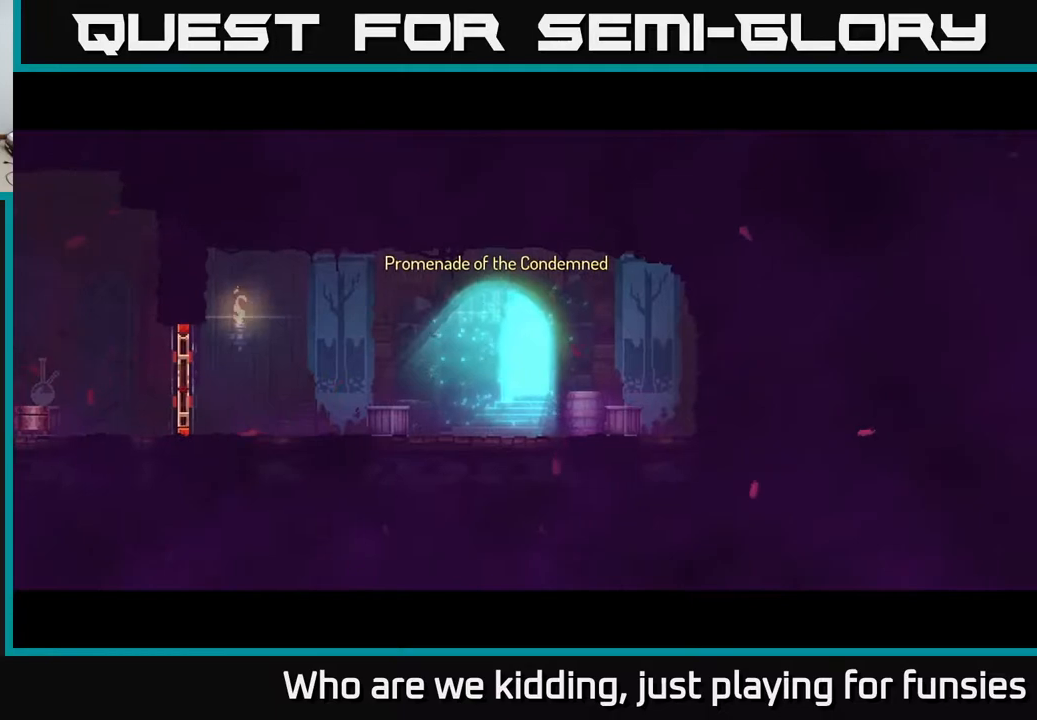
{"buttons": [], "left_stick": "center", "right_stick": "center", "events": []}
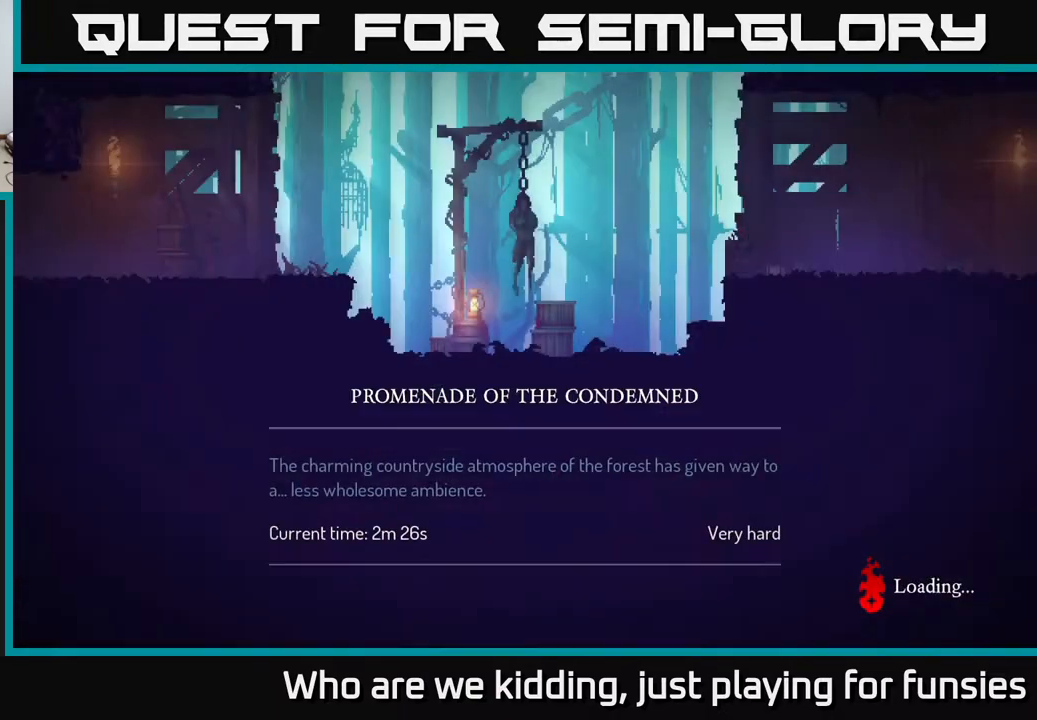
{"buttons": [], "left_stick": "center", "right_stick": "center", "events": []}
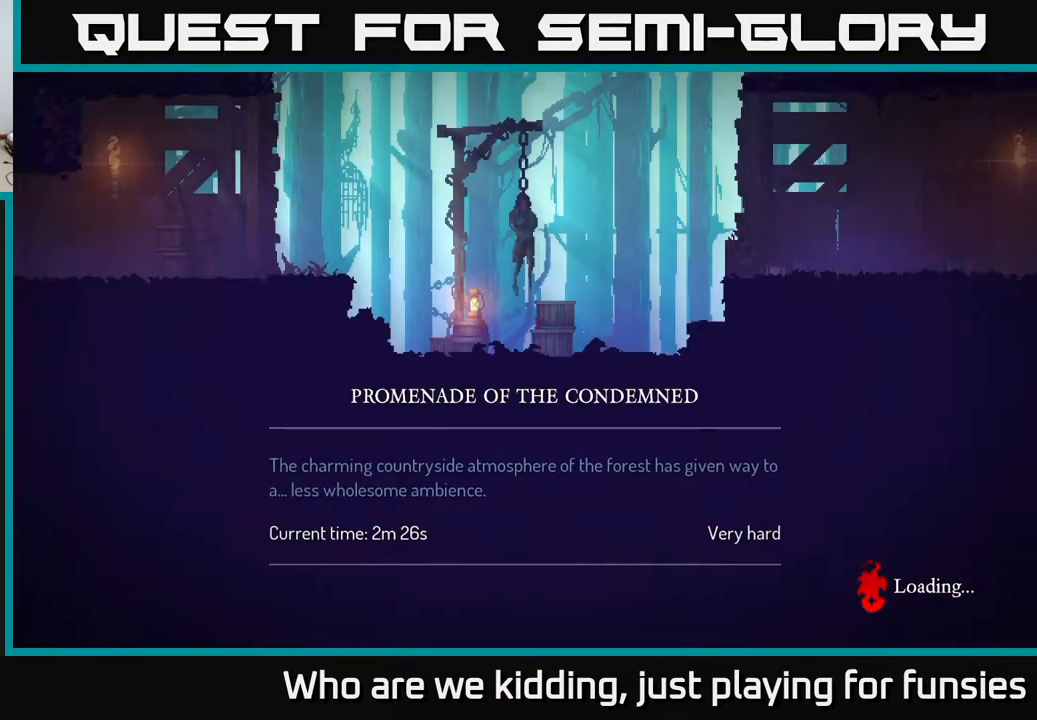
{"buttons": [], "left_stick": "center", "right_stick": "center", "events": []}
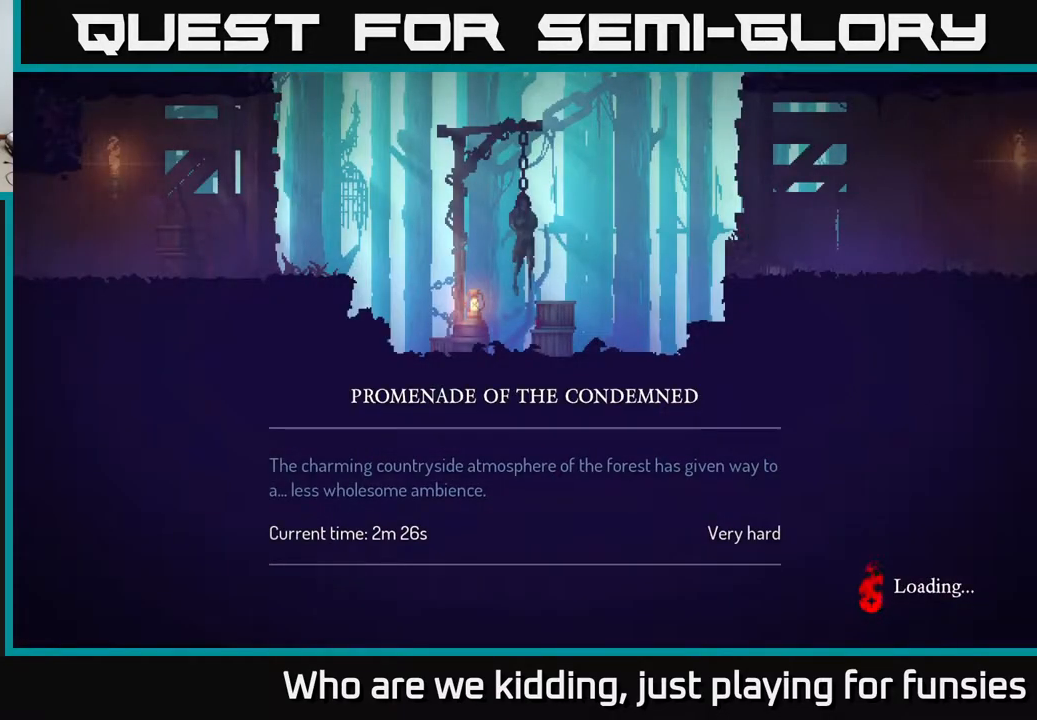
{"buttons": [], "left_stick": "center", "right_stick": "center", "events": [[100, "B", "down"], [267, "B", "up"]]}
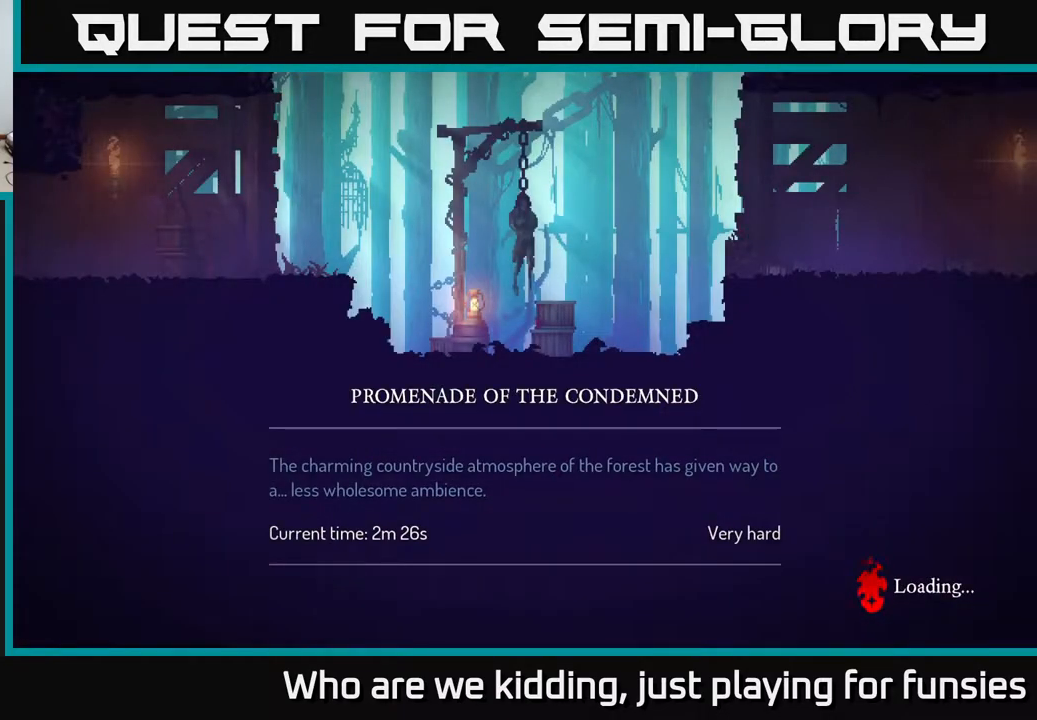
{"buttons": [], "left_stick": "right", "right_stick": "center", "events": [[183, "left_stick", "right"]]}
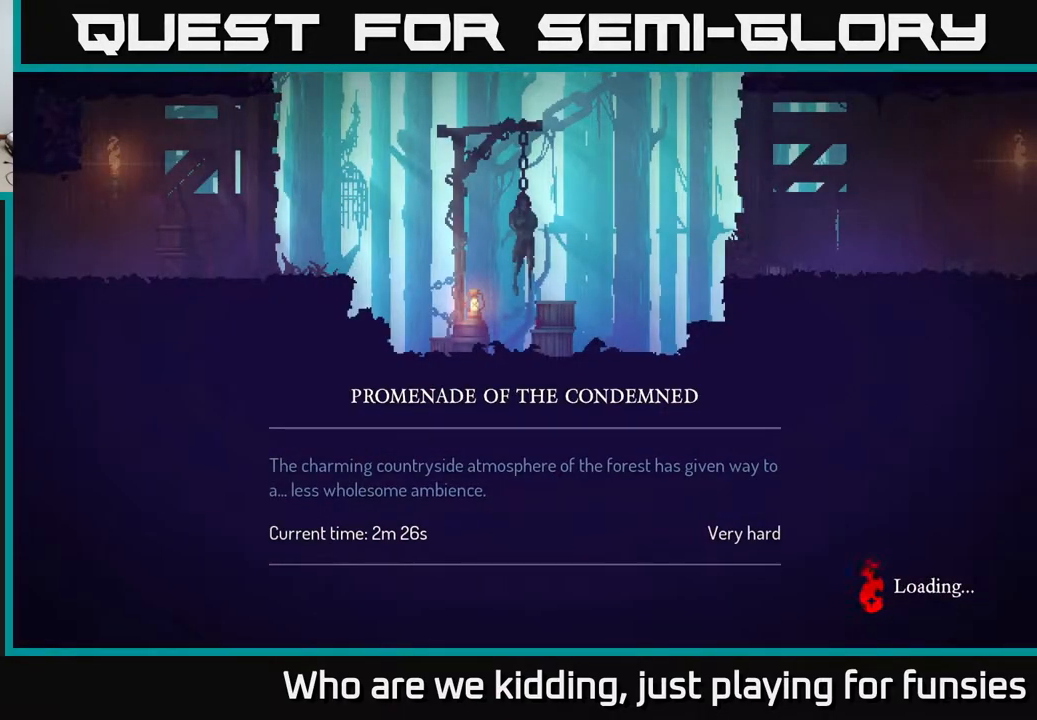
{"buttons": [], "left_stick": "right", "right_stick": "center", "events": []}
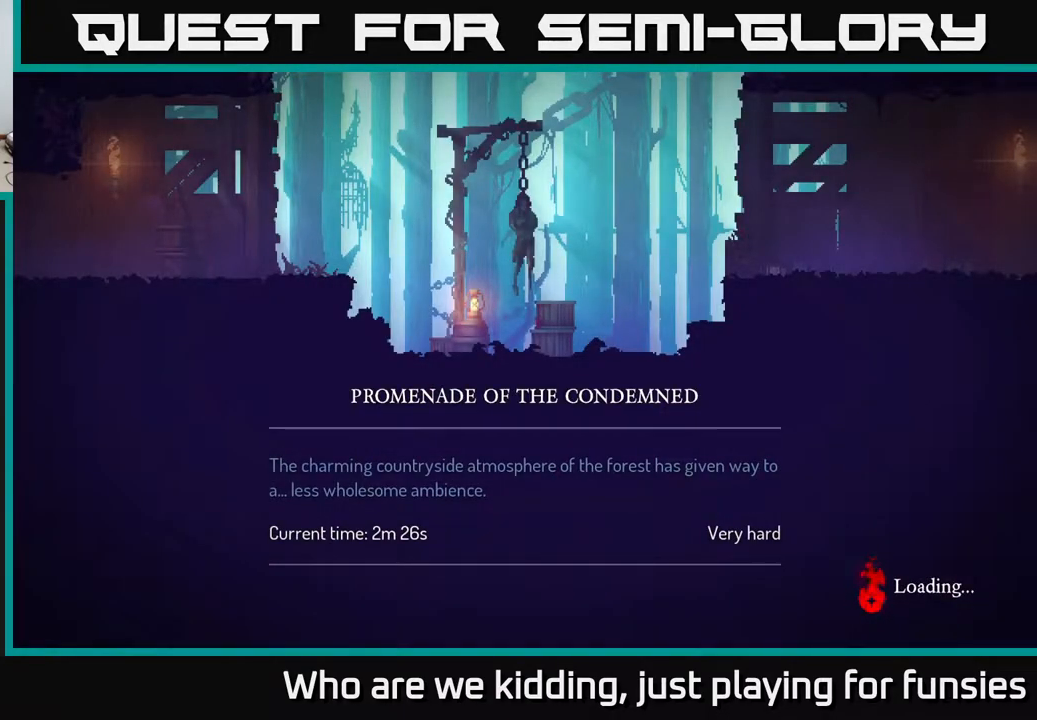
{"buttons": [], "left_stick": "right", "right_stick": "center", "events": []}
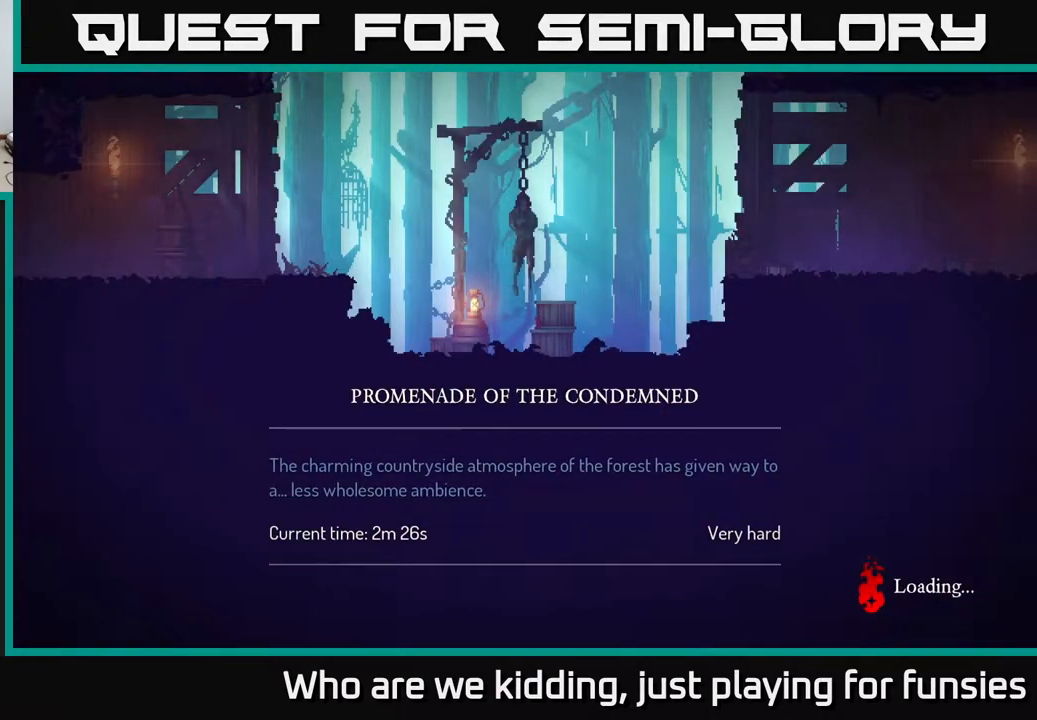
{"buttons": [], "left_stick": "right", "right_stick": "center", "events": []}
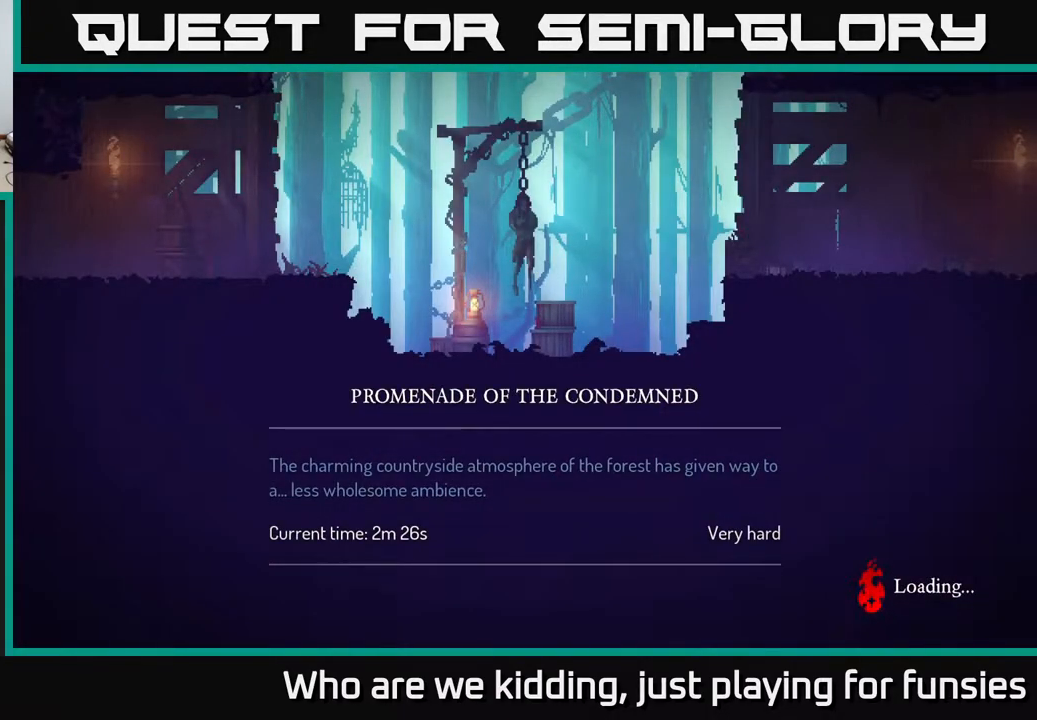
{"buttons": [], "left_stick": "right", "right_stick": "center", "events": []}
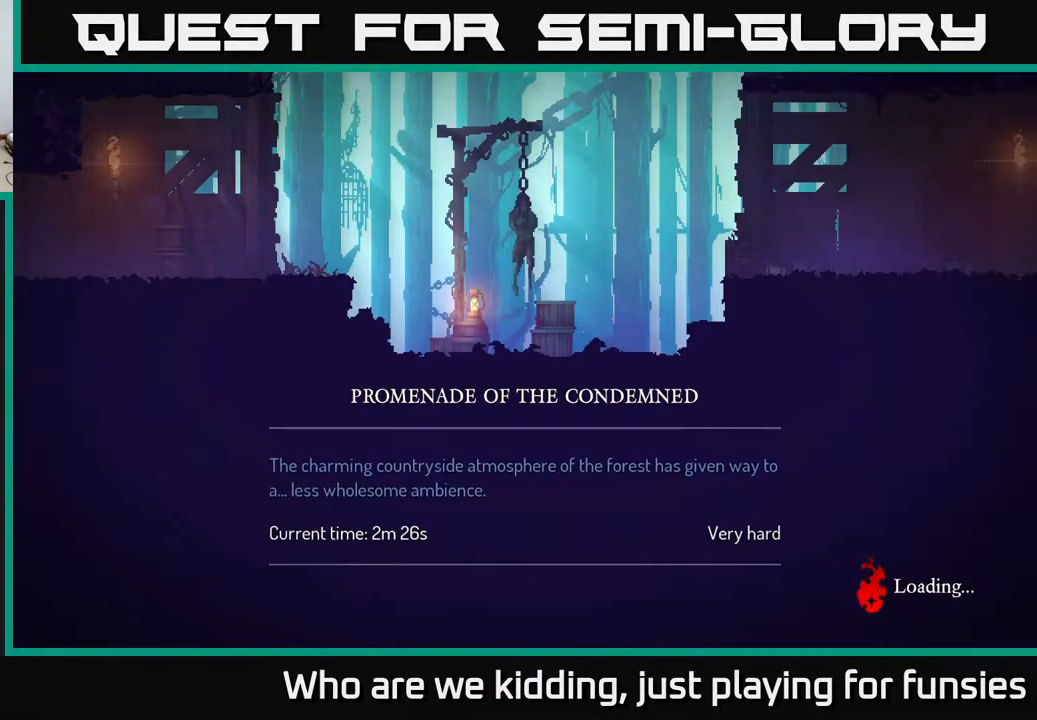
{"buttons": [], "left_stick": "right", "right_stick": "center", "events": [[350, "B", "down"], [483, "B", "up"]]}
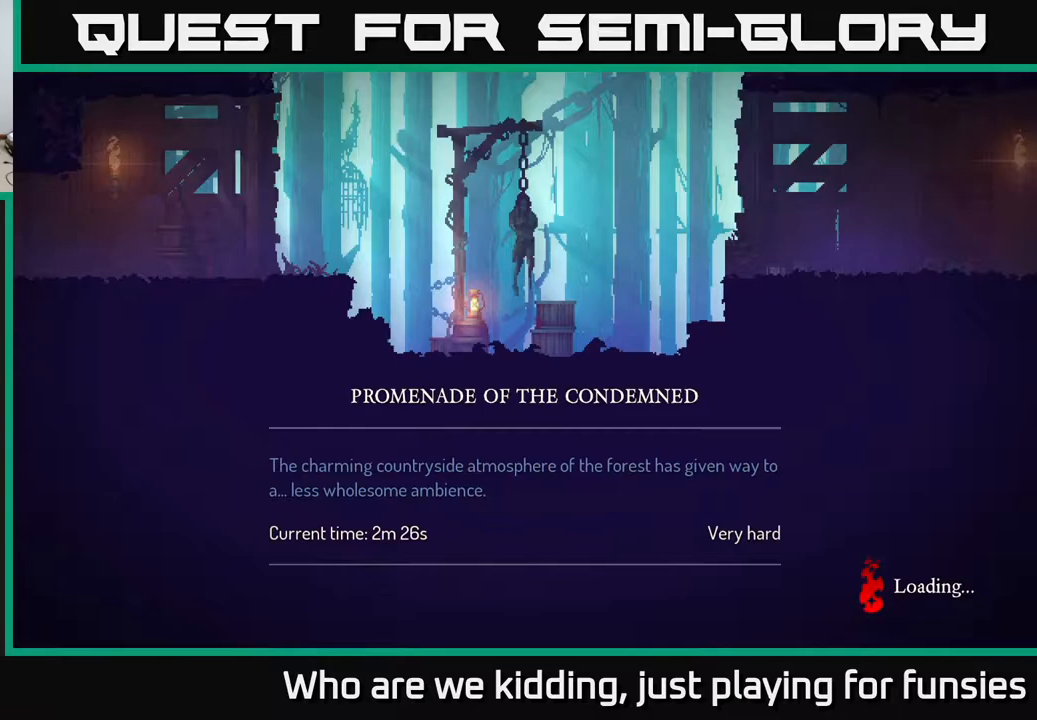
{"buttons": [], "left_stick": "right", "right_stick": "center", "events": []}
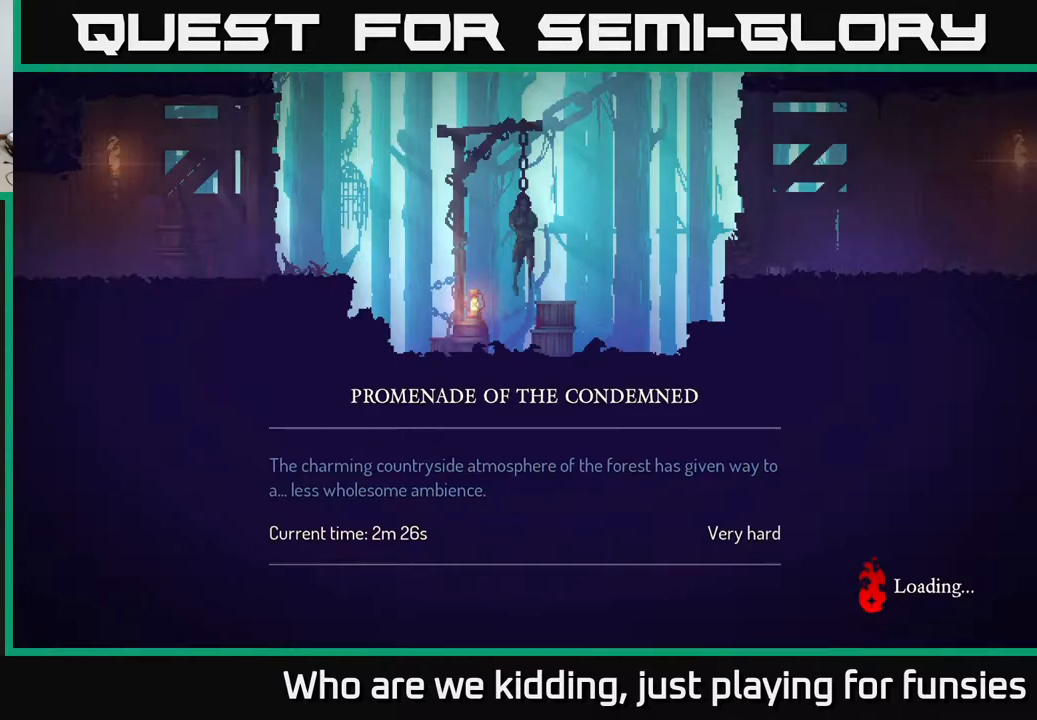
{"buttons": [], "left_stick": "right", "right_stick": "center", "events": []}
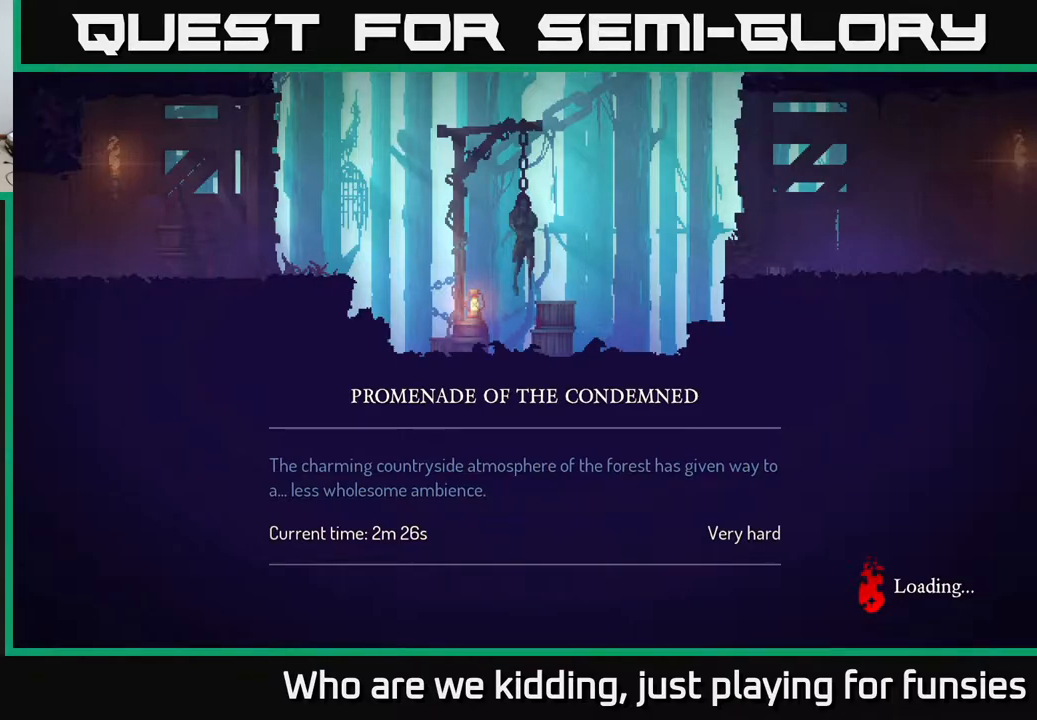
{"buttons": [], "left_stick": "right", "right_stick": "center", "events": []}